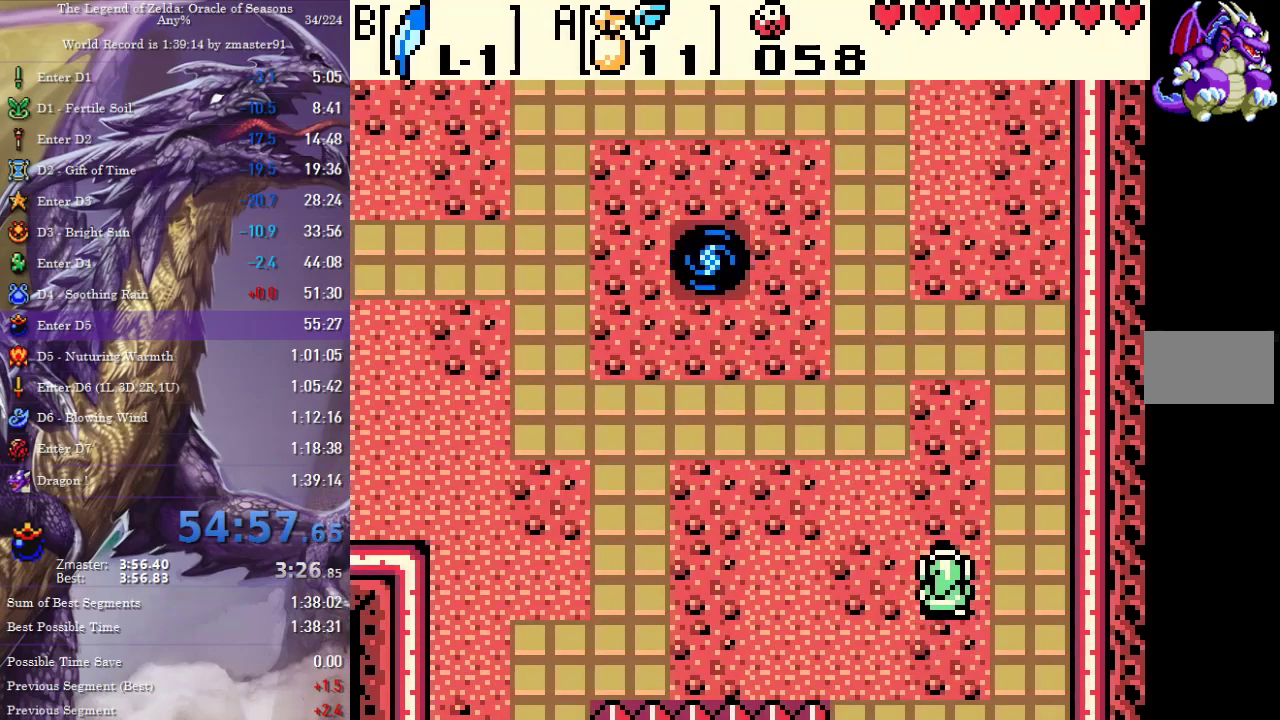
Gameplay with a controller (PlayStation layout); each line is a JSON object with the inputs held at the frame after it. "events" lists button and stick changes between this image and that frame as [ms after this image, input, new state], when the widget could be followed in between. Not read: L2 L3 R2 R3 other_buttons.
{"buttons": ["DPAD_UP", "DPAD_LEFT"], "events": []}
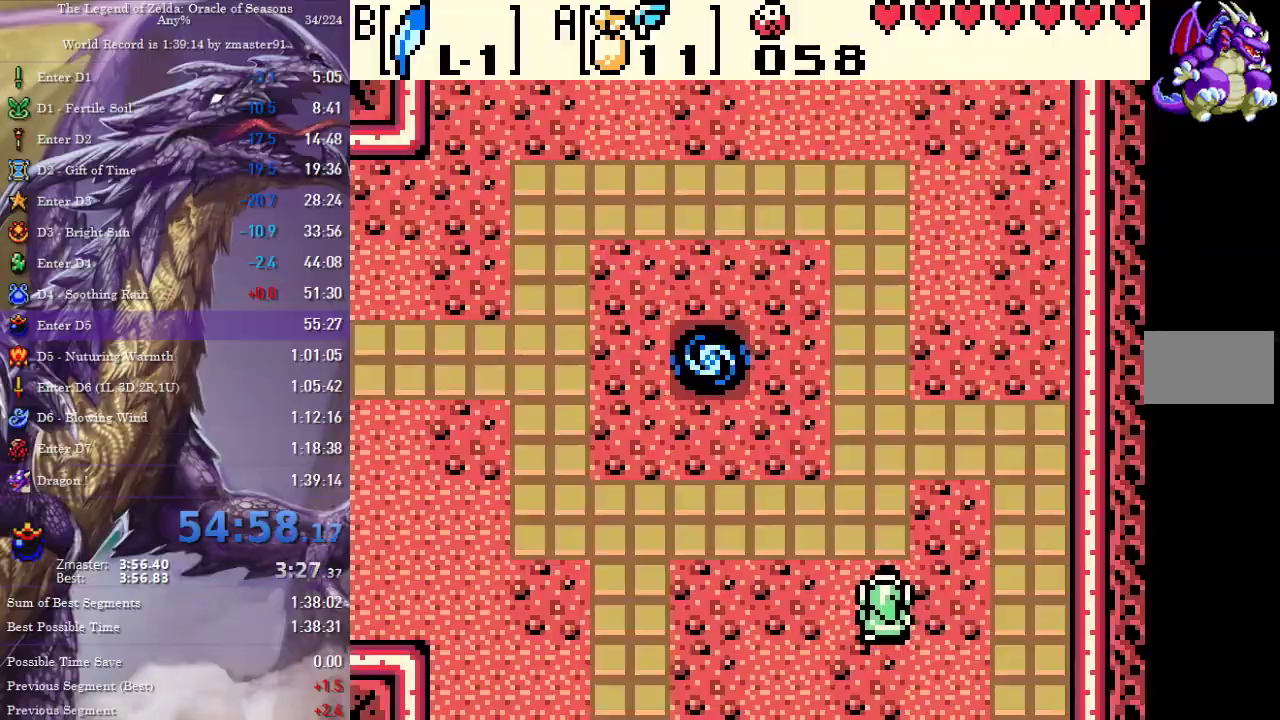
{"buttons": ["DPAD_UP", "DPAD_LEFT"], "events": []}
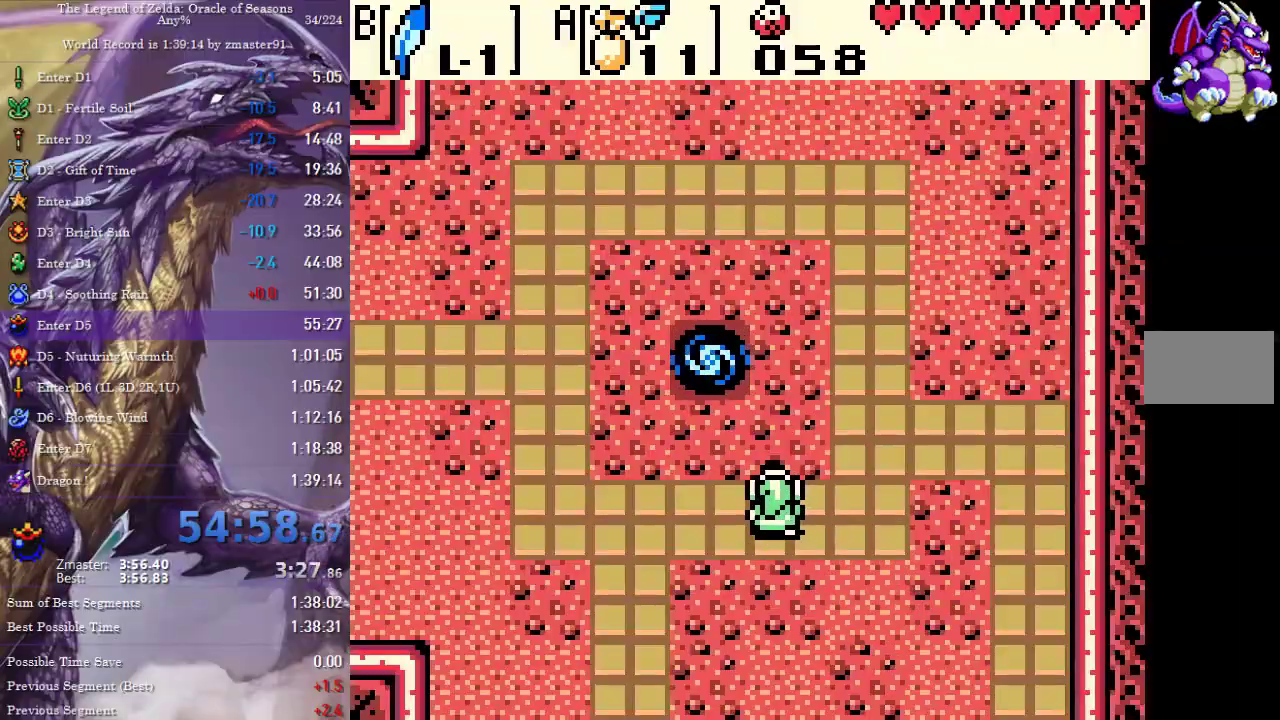
{"buttons": ["DPAD_UP"], "events": [[233, "DPAD_LEFT", "up"]]}
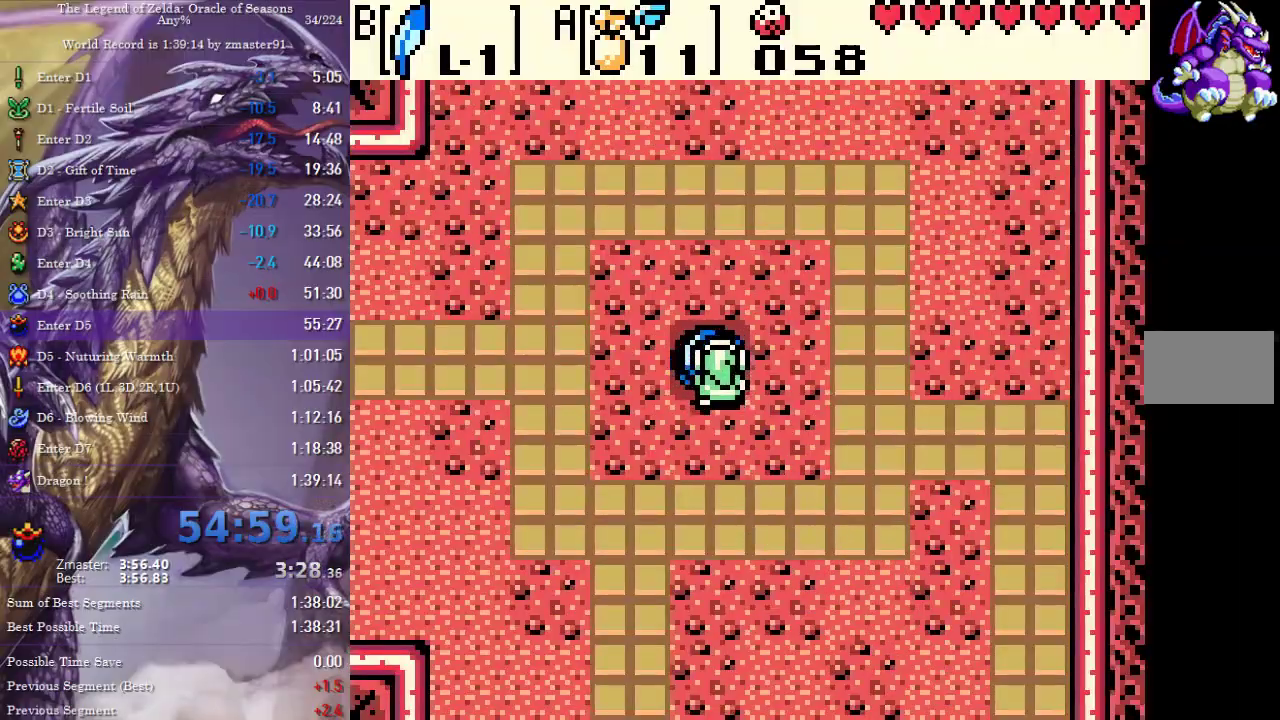
{"buttons": [], "events": [[233, "DPAD_UP", "up"]]}
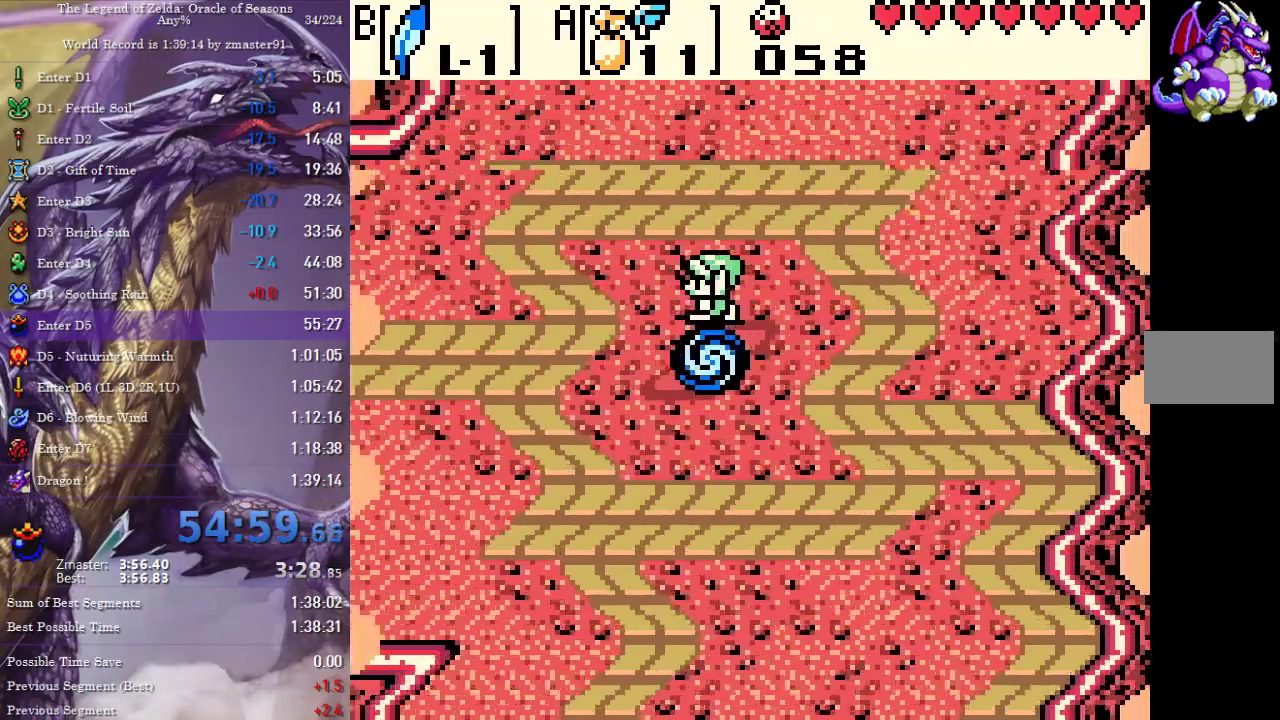
{"buttons": ["DPAD_DOWN"], "events": [[367, "DPAD_DOWN", "down"], [383, "CIRCLE", "down"], [383, "CROSS", "down"], [383, "SQUARE", "down"], [383, "TRIANGLE", "down"], [450, "CIRCLE", "up"], [450, "CROSS", "up"], [450, "SQUARE", "up"], [450, "TRIANGLE", "up"]]}
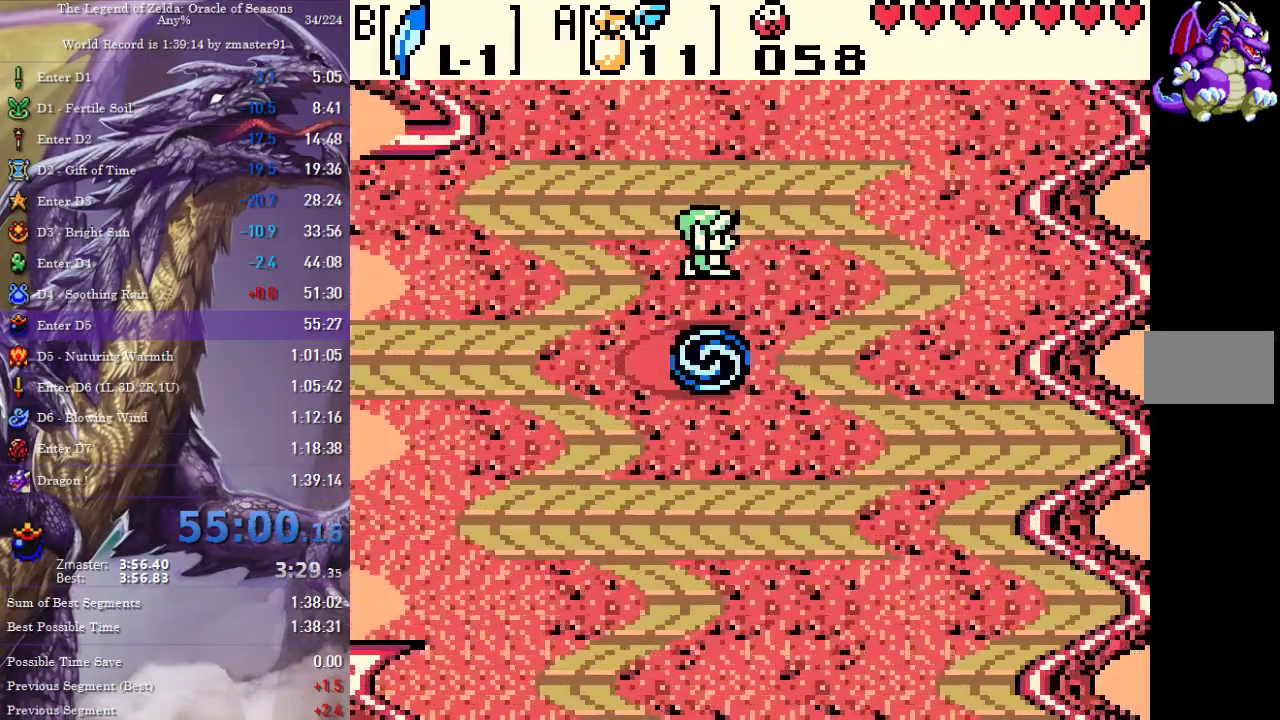
{"buttons": ["CROSS", "CIRCLE", "SQUARE", "TRIANGLE", "DPAD_DOWN"], "events": [[33, "CIRCLE", "down"], [33, "CROSS", "down"], [33, "SQUARE", "down"], [33, "TRIANGLE", "down"], [100, "CIRCLE", "up"], [100, "CROSS", "up"], [100, "SQUARE", "up"], [100, "TRIANGLE", "up"], [183, "CIRCLE", "down"], [183, "CROSS", "down"], [183, "SQUARE", "down"], [183, "TRIANGLE", "down"], [250, "CIRCLE", "up"], [250, "CROSS", "up"], [250, "SQUARE", "up"], [250, "TRIANGLE", "up"], [333, "CIRCLE", "down"], [333, "CROSS", "down"], [333, "SQUARE", "down"], [333, "TRIANGLE", "down"], [417, "CIRCLE", "up"], [417, "CROSS", "up"], [417, "SQUARE", "up"], [417, "TRIANGLE", "up"], [500, "CIRCLE", "down"], [500, "CROSS", "down"], [500, "SQUARE", "down"], [500, "TRIANGLE", "down"]]}
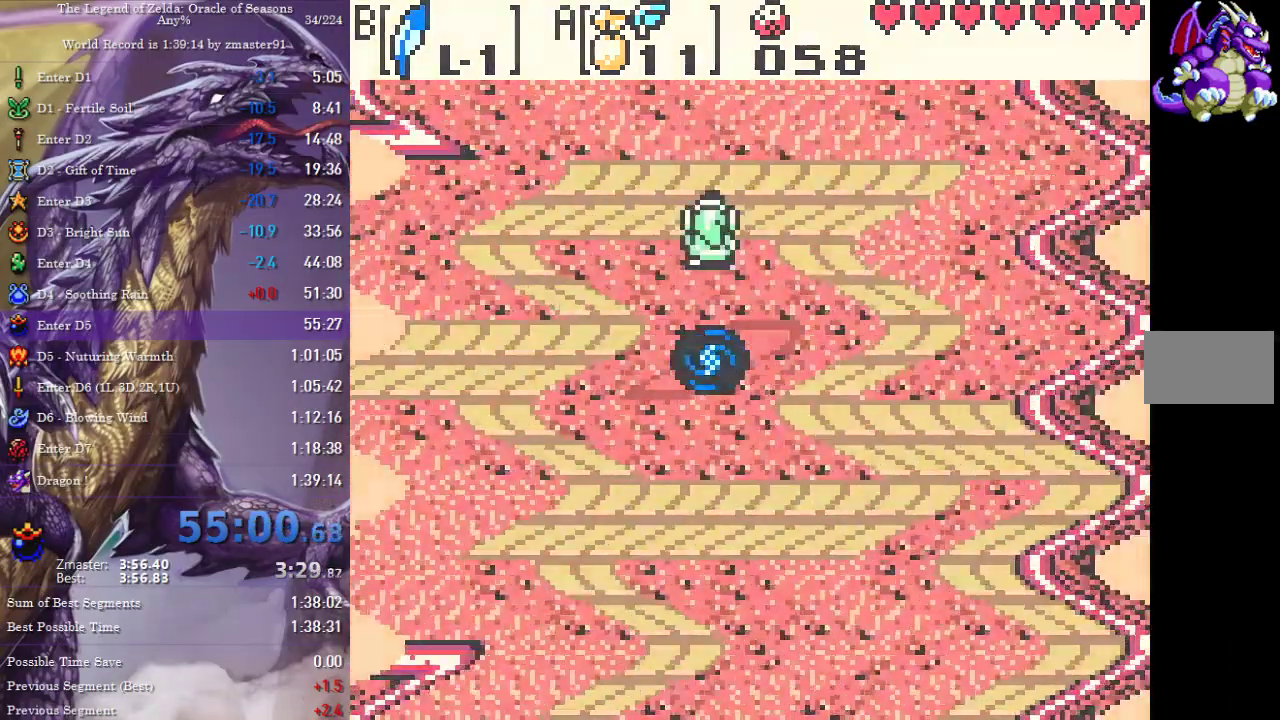
{"buttons": ["CROSS", "CIRCLE", "SQUARE", "TRIANGLE", "DPAD_DOWN"], "events": [[50, "CIRCLE", "up"], [50, "CROSS", "up"], [50, "SQUARE", "up"], [50, "TRIANGLE", "up"], [150, "CIRCLE", "down"], [150, "CROSS", "down"], [150, "SQUARE", "down"], [150, "TRIANGLE", "down"], [217, "CIRCLE", "up"], [217, "CROSS", "up"], [217, "SQUARE", "up"], [217, "TRIANGLE", "up"], [300, "CIRCLE", "down"], [300, "CROSS", "down"], [300, "SQUARE", "down"], [300, "TRIANGLE", "down"], [367, "CIRCLE", "up"], [367, "CROSS", "up"], [367, "SQUARE", "up"], [367, "TRIANGLE", "up"], [450, "CIRCLE", "down"], [450, "CROSS", "down"], [450, "SQUARE", "down"], [450, "TRIANGLE", "down"]]}
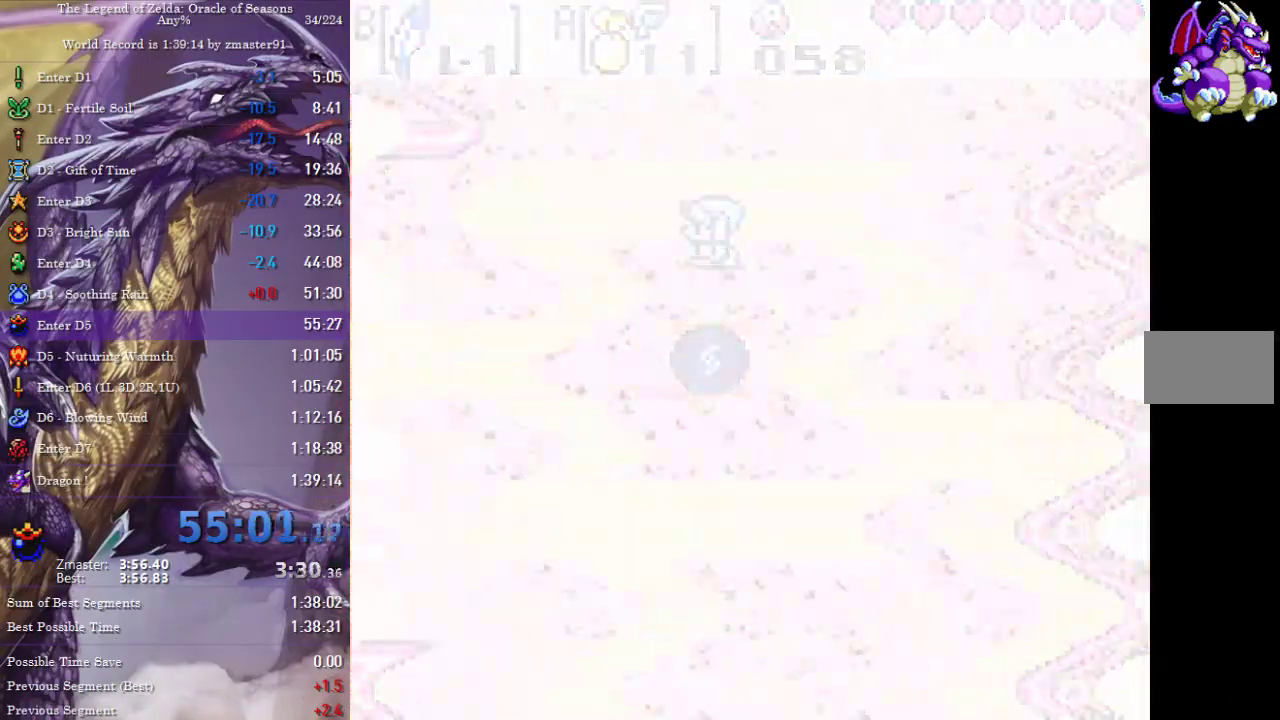
{"buttons": ["DPAD_DOWN"], "events": [[17, "CIRCLE", "up"], [17, "CROSS", "up"], [17, "SQUARE", "up"], [17, "TRIANGLE", "up"], [100, "CIRCLE", "down"], [100, "CROSS", "down"], [100, "SQUARE", "down"], [100, "TRIANGLE", "down"], [167, "CIRCLE", "up"], [167, "CROSS", "up"], [167, "SQUARE", "up"], [167, "TRIANGLE", "up"], [267, "CIRCLE", "down"], [267, "CROSS", "down"], [267, "SQUARE", "down"], [267, "TRIANGLE", "down"], [333, "CIRCLE", "up"], [333, "CROSS", "up"], [333, "SQUARE", "up"], [333, "TRIANGLE", "up"], [400, "CIRCLE", "down"], [400, "CROSS", "down"], [400, "SQUARE", "down"], [400, "TRIANGLE", "down"], [500, "CIRCLE", "up"], [500, "CROSS", "up"], [500, "SQUARE", "up"], [500, "TRIANGLE", "up"]]}
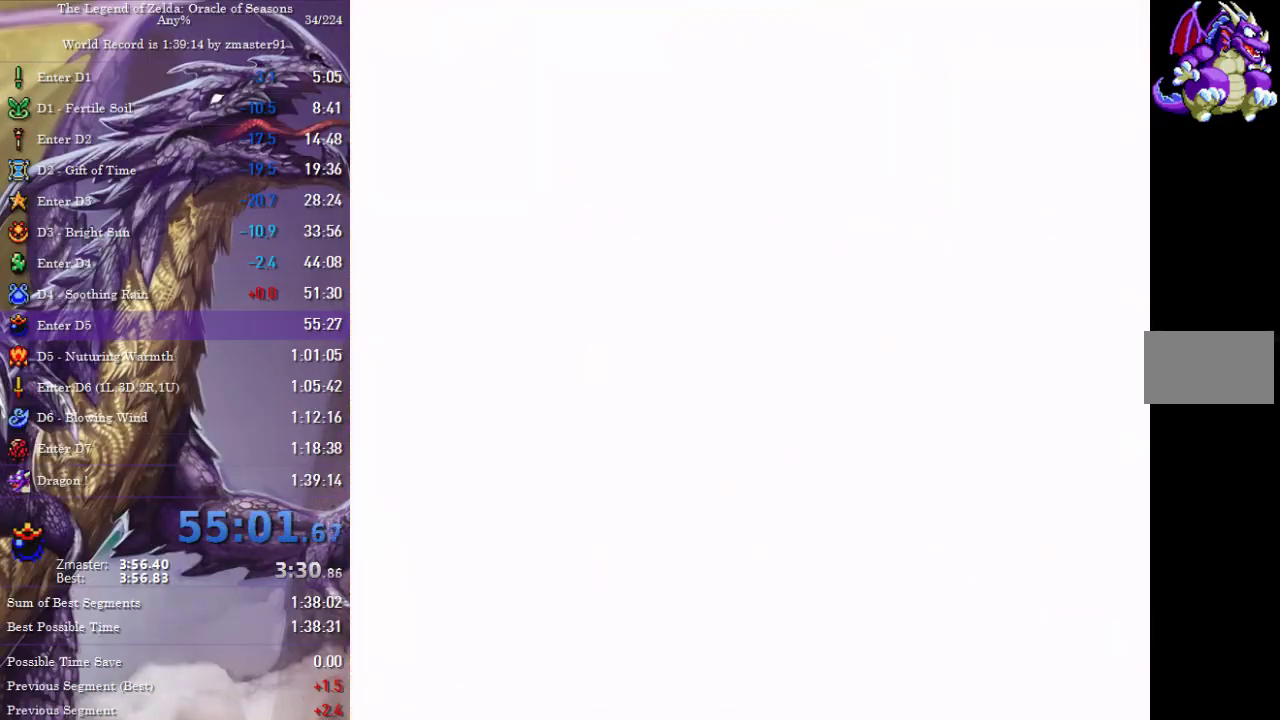
{"buttons": ["DPAD_DOWN"], "events": [[67, "CIRCLE", "down"], [67, "CROSS", "down"], [67, "SQUARE", "down"], [67, "TRIANGLE", "down"], [150, "CIRCLE", "up"], [150, "CROSS", "up"], [150, "SQUARE", "up"], [150, "TRIANGLE", "up"], [233, "CIRCLE", "down"], [233, "CROSS", "down"], [233, "SQUARE", "down"], [233, "TRIANGLE", "down"], [283, "CIRCLE", "up"], [283, "CROSS", "up"], [283, "SQUARE", "up"], [283, "TRIANGLE", "up"], [383, "CIRCLE", "down"], [383, "CROSS", "down"], [383, "SQUARE", "down"], [383, "TRIANGLE", "down"], [450, "CIRCLE", "up"], [450, "CROSS", "up"], [450, "SQUARE", "up"], [450, "TRIANGLE", "up"]]}
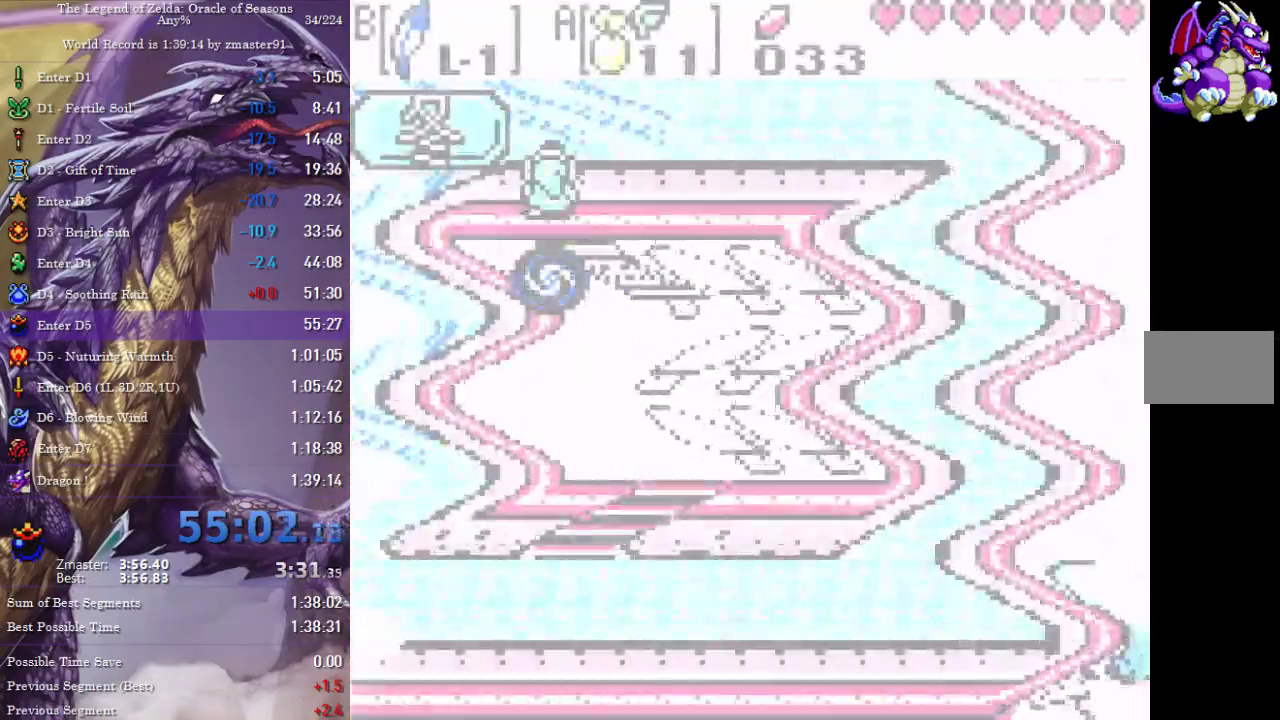
{"buttons": ["CROSS", "CIRCLE", "SQUARE", "TRIANGLE", "DPAD_DOWN"], "events": [[33, "CIRCLE", "down"], [33, "CROSS", "down"], [33, "SQUARE", "down"], [33, "TRIANGLE", "down"], [100, "CIRCLE", "up"], [100, "CROSS", "up"], [100, "SQUARE", "up"], [100, "TRIANGLE", "up"], [183, "CIRCLE", "down"], [183, "CROSS", "down"], [183, "SQUARE", "down"], [183, "TRIANGLE", "down"], [250, "CIRCLE", "up"], [250, "CROSS", "up"], [250, "SQUARE", "up"], [250, "TRIANGLE", "up"], [350, "CIRCLE", "down"], [350, "CROSS", "down"], [350, "SQUARE", "down"], [350, "TRIANGLE", "down"], [400, "CIRCLE", "up"], [400, "CROSS", "up"], [400, "SQUARE", "up"], [400, "TRIANGLE", "up"], [483, "CIRCLE", "down"], [483, "CROSS", "down"], [483, "SQUARE", "down"], [483, "TRIANGLE", "down"]]}
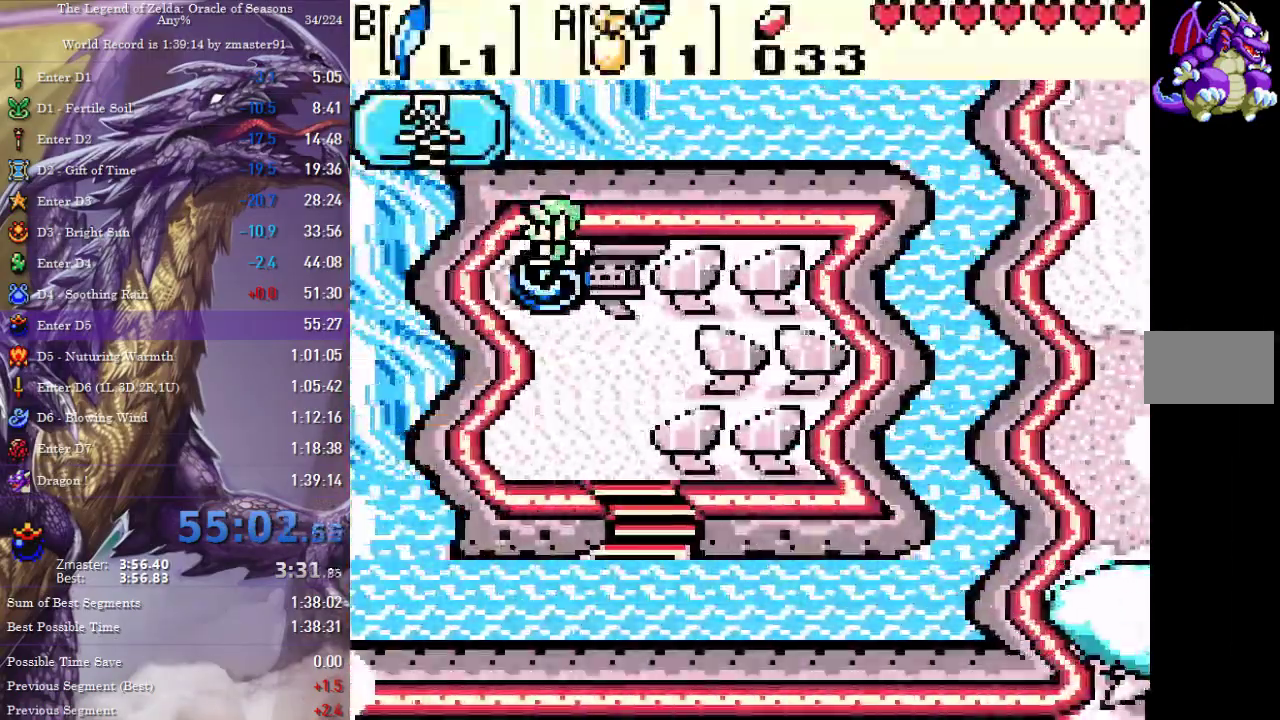
{"buttons": ["DPAD_DOWN"], "events": [[67, "CIRCLE", "up"], [67, "CROSS", "up"], [67, "SQUARE", "up"], [67, "TRIANGLE", "up"], [133, "CIRCLE", "down"], [133, "CROSS", "down"], [133, "SQUARE", "down"], [133, "TRIANGLE", "down"], [217, "CIRCLE", "up"], [217, "CROSS", "up"], [217, "SQUARE", "up"], [217, "TRIANGLE", "up"], [283, "CIRCLE", "down"], [283, "CROSS", "down"], [283, "SQUARE", "down"], [283, "TRIANGLE", "down"], [367, "CIRCLE", "up"], [367, "CROSS", "up"], [367, "SQUARE", "up"], [367, "TRIANGLE", "up"], [433, "CIRCLE", "down"], [433, "CROSS", "down"], [433, "SQUARE", "down"], [433, "TRIANGLE", "down"], [500, "CIRCLE", "up"], [500, "CROSS", "up"], [500, "SQUARE", "up"], [500, "TRIANGLE", "up"]]}
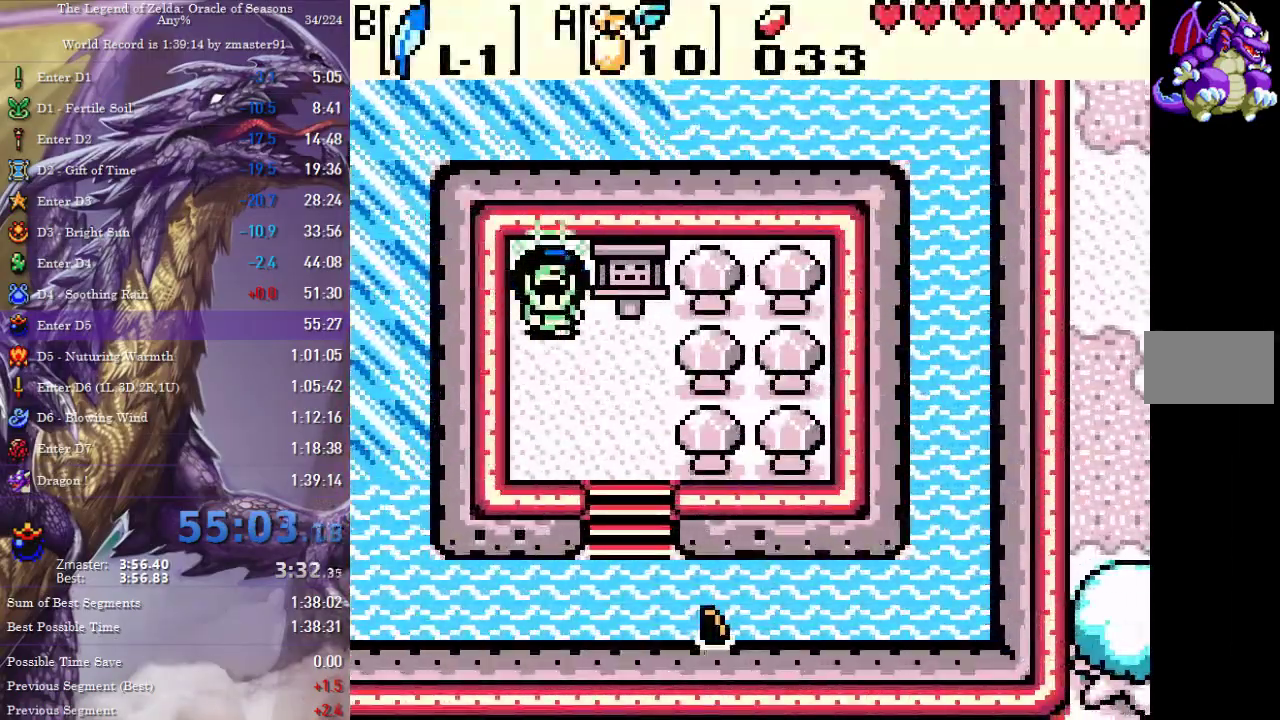
{"buttons": ["DPAD_DOWN"], "events": [[67, "CIRCLE", "down"], [67, "CROSS", "down"], [67, "SQUARE", "down"], [67, "TRIANGLE", "down"], [83, "DPAD_RIGHT", "down"], [133, "CIRCLE", "up"], [133, "CROSS", "up"], [133, "SQUARE", "up"], [133, "TRIANGLE", "up"], [183, "CIRCLE", "down"], [183, "CROSS", "down"], [183, "SQUARE", "down"], [183, "TRIANGLE", "down"], [267, "CIRCLE", "up"], [267, "CROSS", "up"], [267, "SQUARE", "up"], [267, "TRIANGLE", "up"], [283, "DPAD_RIGHT", "up"]]}
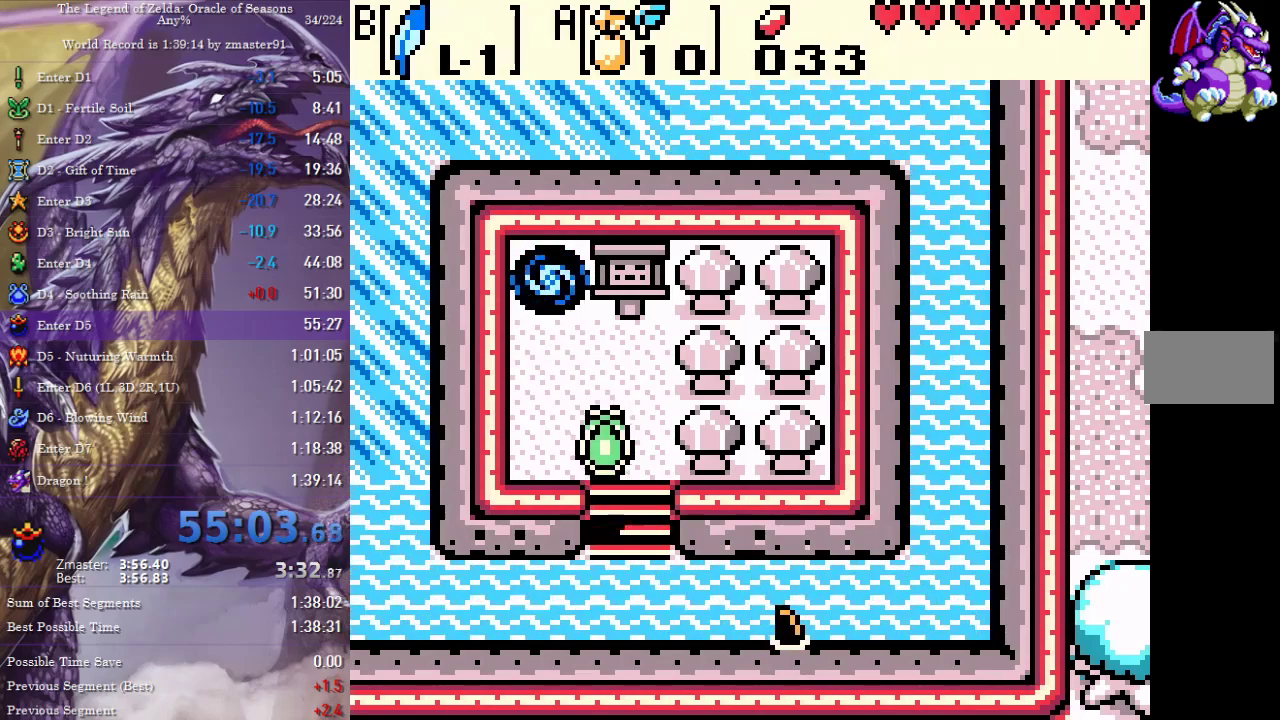
{"buttons": ["CROSS", "CIRCLE", "SQUARE", "TRIANGLE", "DPAD_LEFT"], "events": [[50, "DPAD_LEFT", "down"], [83, "DPAD_DOWN", "up"], [150, "CIRCLE", "down"], [150, "CROSS", "down"], [150, "SQUARE", "down"], [150, "TRIANGLE", "down"], [250, "CIRCLE", "up"], [250, "CROSS", "up"], [250, "SQUARE", "up"], [250, "TRIANGLE", "up"], [317, "CIRCLE", "down"], [317, "CROSS", "down"], [317, "SQUARE", "down"], [317, "TRIANGLE", "down"], [400, "CIRCLE", "up"], [400, "CROSS", "up"], [400, "SQUARE", "up"], [400, "TRIANGLE", "up"], [467, "CIRCLE", "down"], [467, "CROSS", "down"], [467, "SQUARE", "down"], [467, "TRIANGLE", "down"]]}
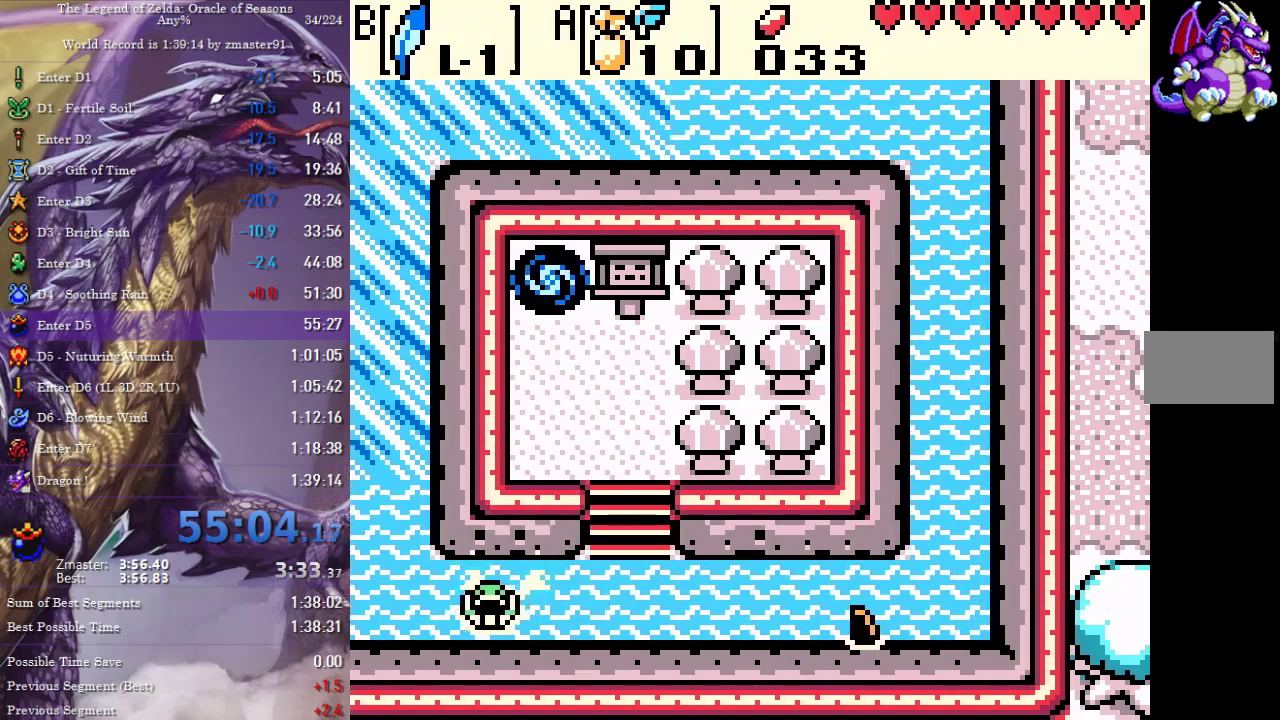
{"buttons": ["DPAD_UP"], "events": [[67, "CIRCLE", "up"], [67, "CROSS", "up"], [67, "SQUARE", "up"], [67, "TRIANGLE", "up"], [117, "CIRCLE", "down"], [117, "CROSS", "down"], [117, "SQUARE", "down"], [117, "TRIANGLE", "down"], [183, "CIRCLE", "up"], [183, "CROSS", "up"], [183, "SQUARE", "up"], [183, "TRIANGLE", "up"], [233, "DPAD_UP", "down"], [267, "CIRCLE", "down"], [267, "CROSS", "down"], [267, "SQUARE", "down"], [267, "TRIANGLE", "down"], [333, "CIRCLE", "up"], [333, "CROSS", "up"], [333, "DPAD_LEFT", "up"], [333, "SQUARE", "up"], [333, "TRIANGLE", "up"], [417, "CIRCLE", "down"], [417, "CROSS", "down"], [417, "SQUARE", "down"], [417, "TRIANGLE", "down"], [500, "CIRCLE", "up"], [500, "CROSS", "up"], [500, "SQUARE", "up"], [500, "TRIANGLE", "up"]]}
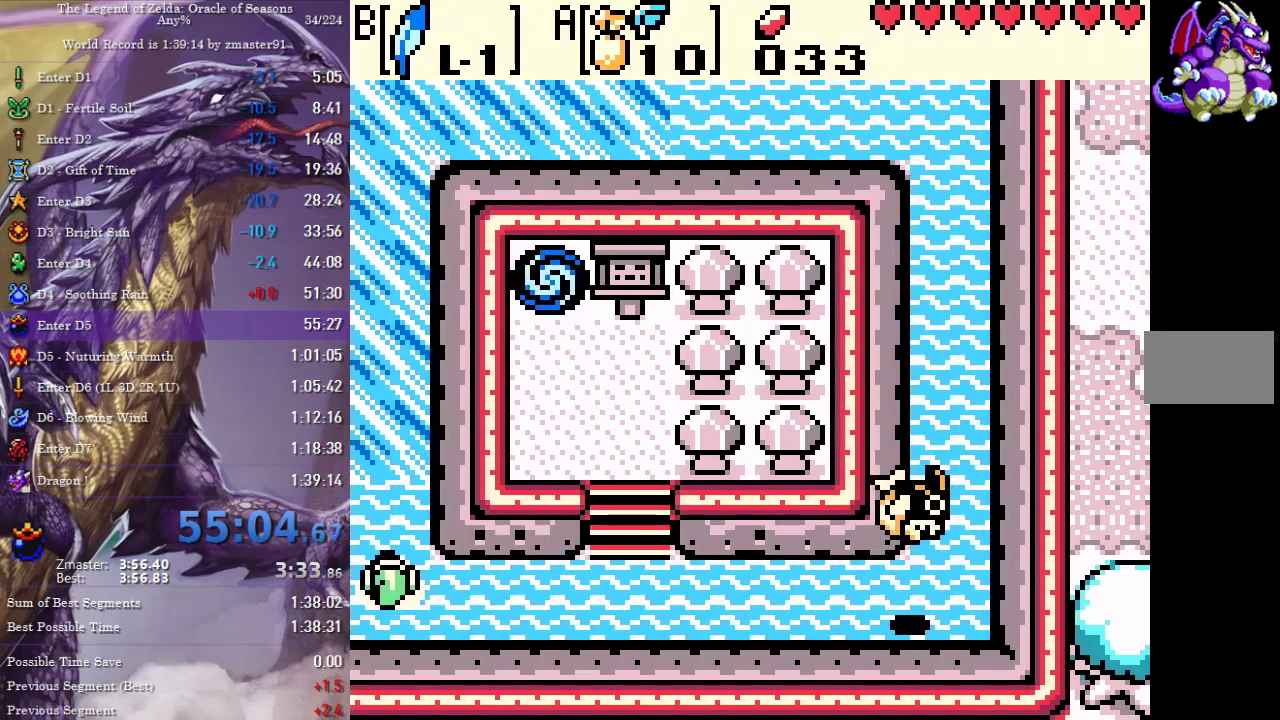
{"buttons": ["DPAD_UP"], "events": [[50, "CIRCLE", "down"], [50, "CROSS", "down"], [50, "SQUARE", "down"], [50, "TRIANGLE", "down"], [133, "CIRCLE", "up"], [133, "CROSS", "up"], [133, "SQUARE", "up"], [133, "TRIANGLE", "up"], [200, "CIRCLE", "down"], [200, "CROSS", "down"], [200, "SQUARE", "down"], [200, "TRIANGLE", "down"], [283, "CIRCLE", "up"], [283, "CROSS", "up"], [283, "SQUARE", "up"], [283, "TRIANGLE", "up"], [333, "CIRCLE", "down"], [333, "CROSS", "down"], [333, "SQUARE", "down"], [333, "TRIANGLE", "down"], [450, "CIRCLE", "up"], [450, "CROSS", "up"], [450, "SQUARE", "up"], [450, "TRIANGLE", "up"]]}
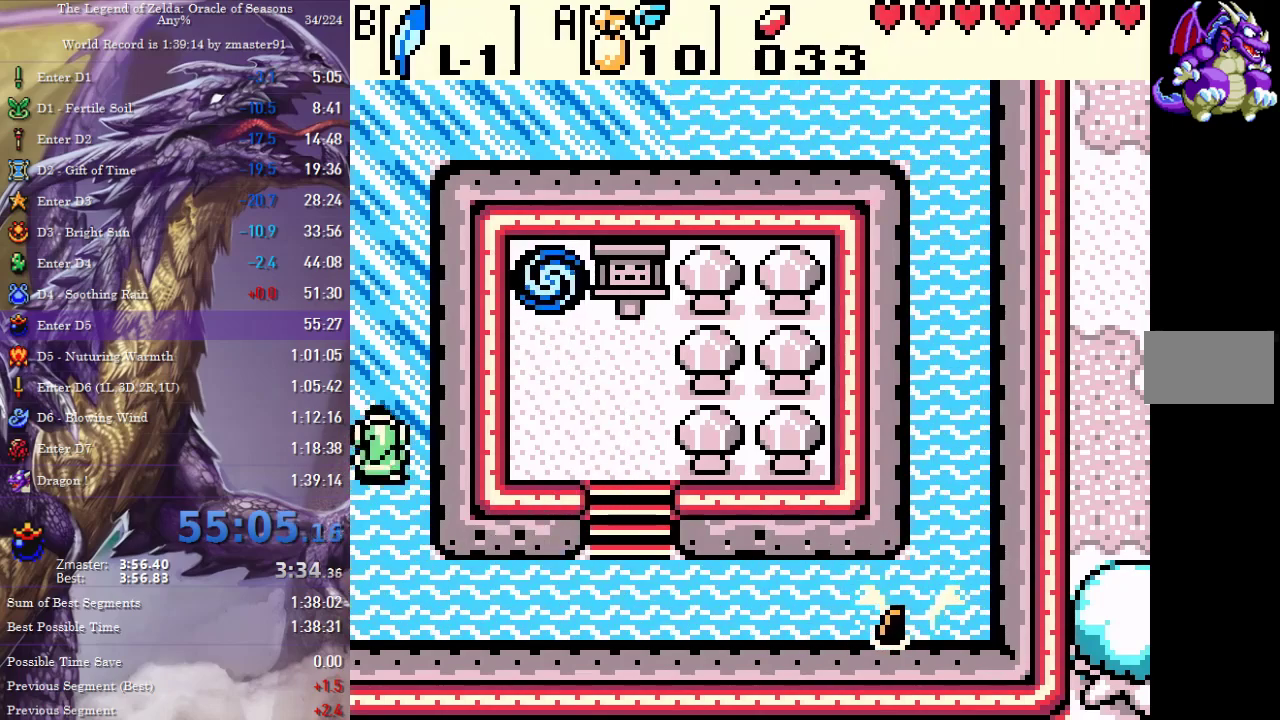
{"buttons": ["DPAD_UP", "DPAD_RIGHT"], "events": [[400, "DPAD_RIGHT", "down"]]}
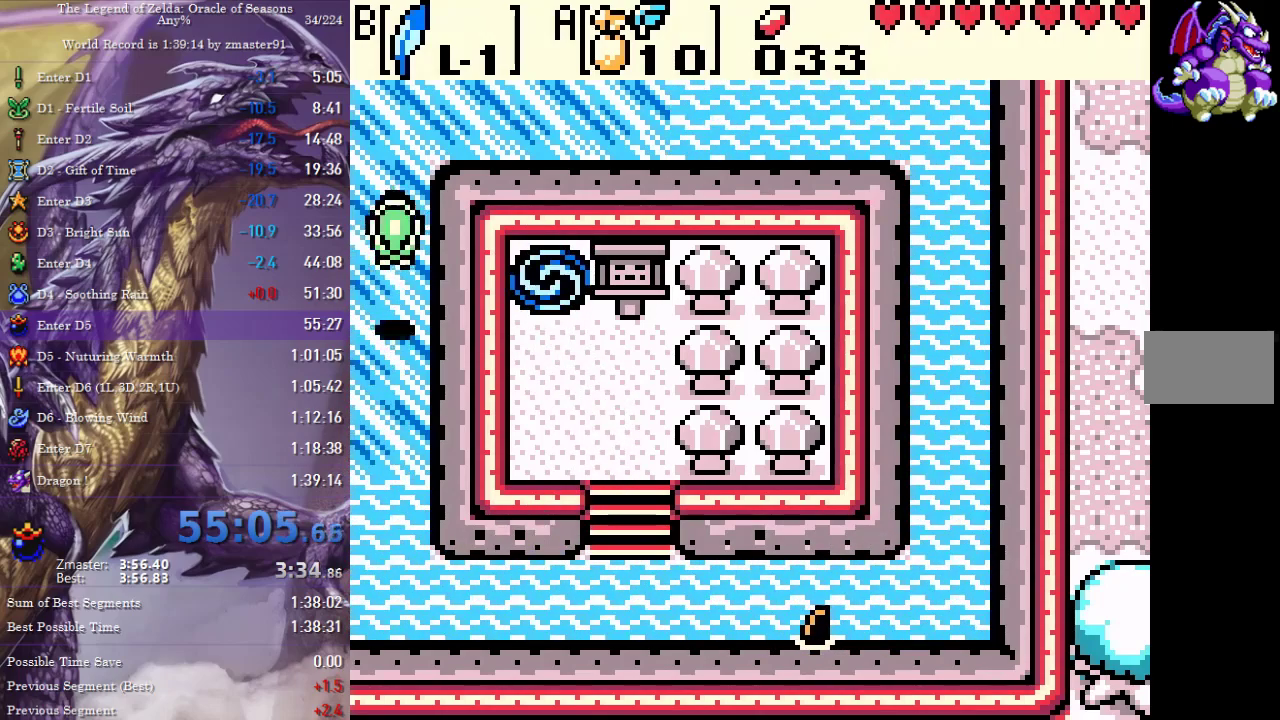
{"buttons": ["DPAD_UP"], "events": [[117, "DPAD_RIGHT", "up"]]}
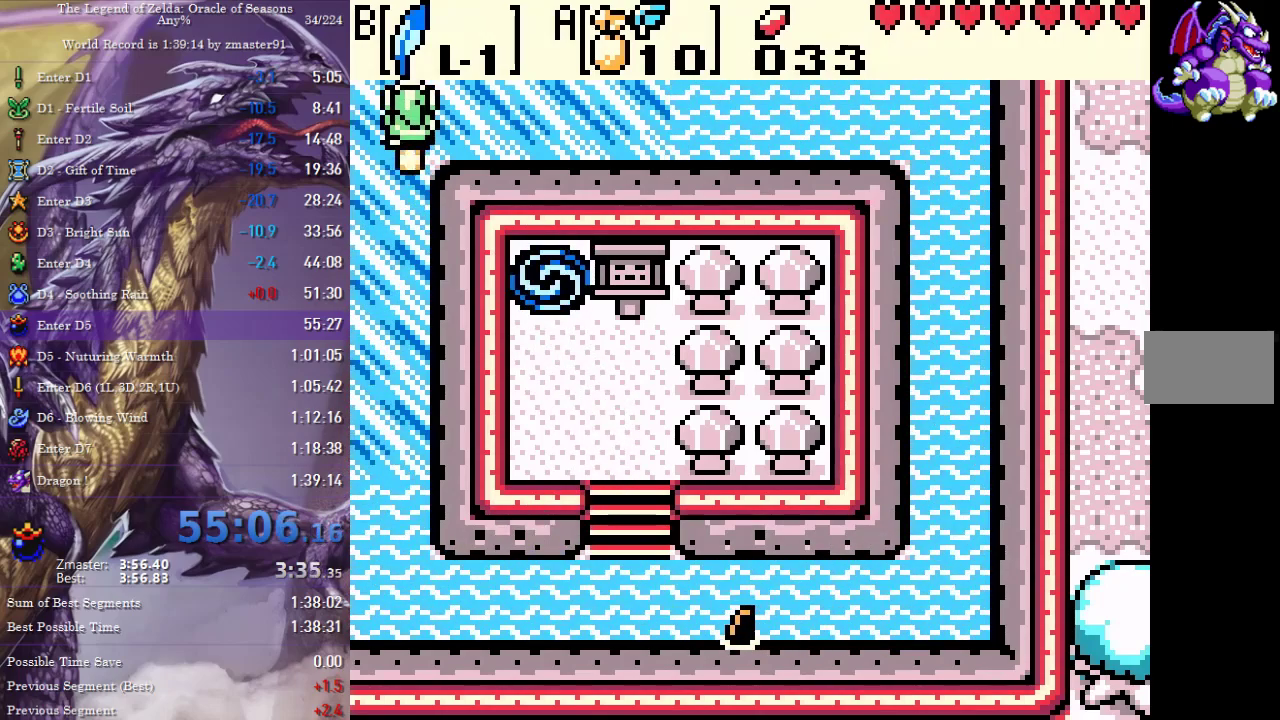
{"buttons": [], "events": [[217, "DPAD_RIGHT", "down"], [417, "DPAD_RIGHT", "up"], [417, "DPAD_UP", "up"]]}
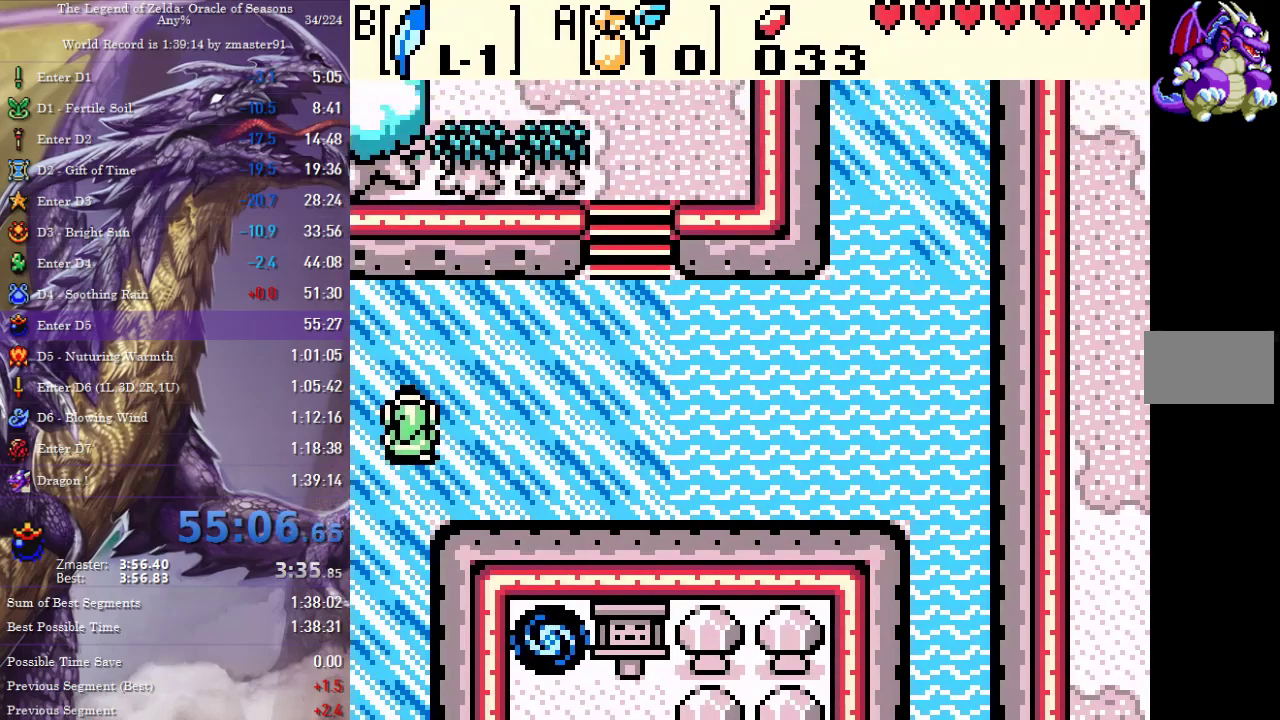
{"buttons": ["DPAD_RIGHT"], "events": [[17, "DPAD_RIGHT", "down"], [33, "DPAD_UP", "down"], [500, "DPAD_UP", "up"]]}
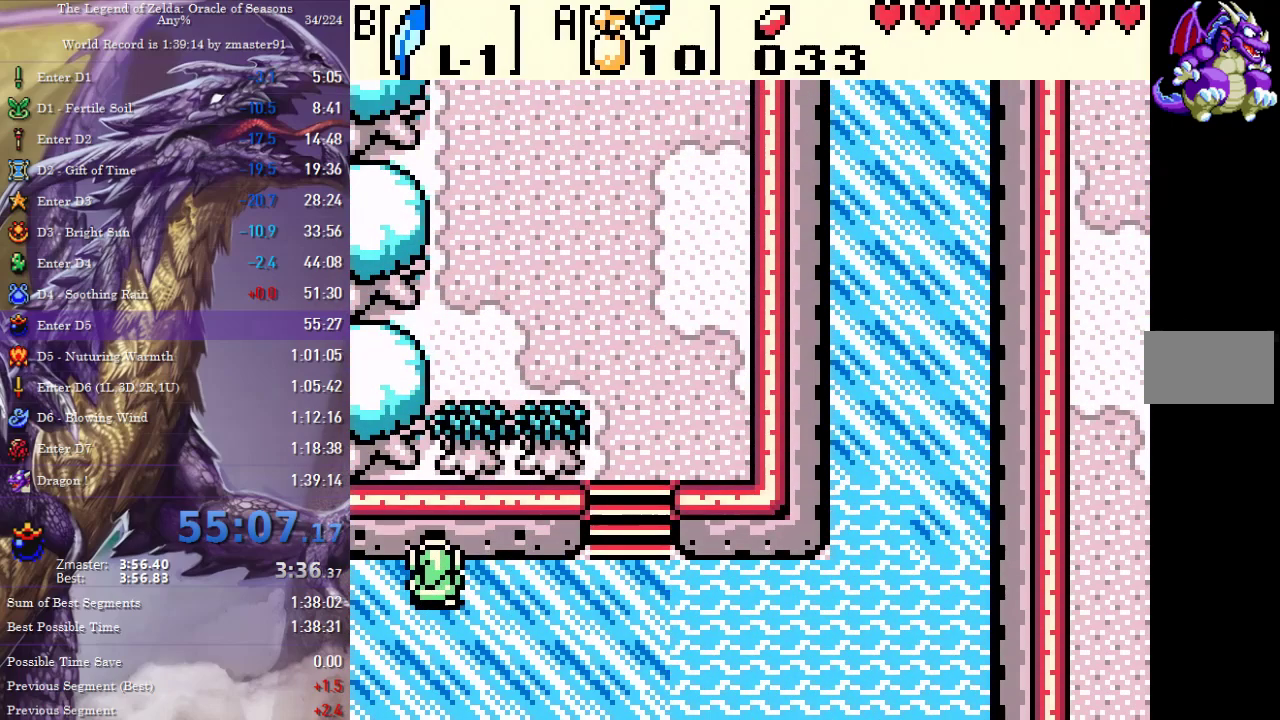
{"buttons": ["DPAD_UP"], "events": [[367, "DPAD_UP", "down"], [383, "DPAD_RIGHT", "up"]]}
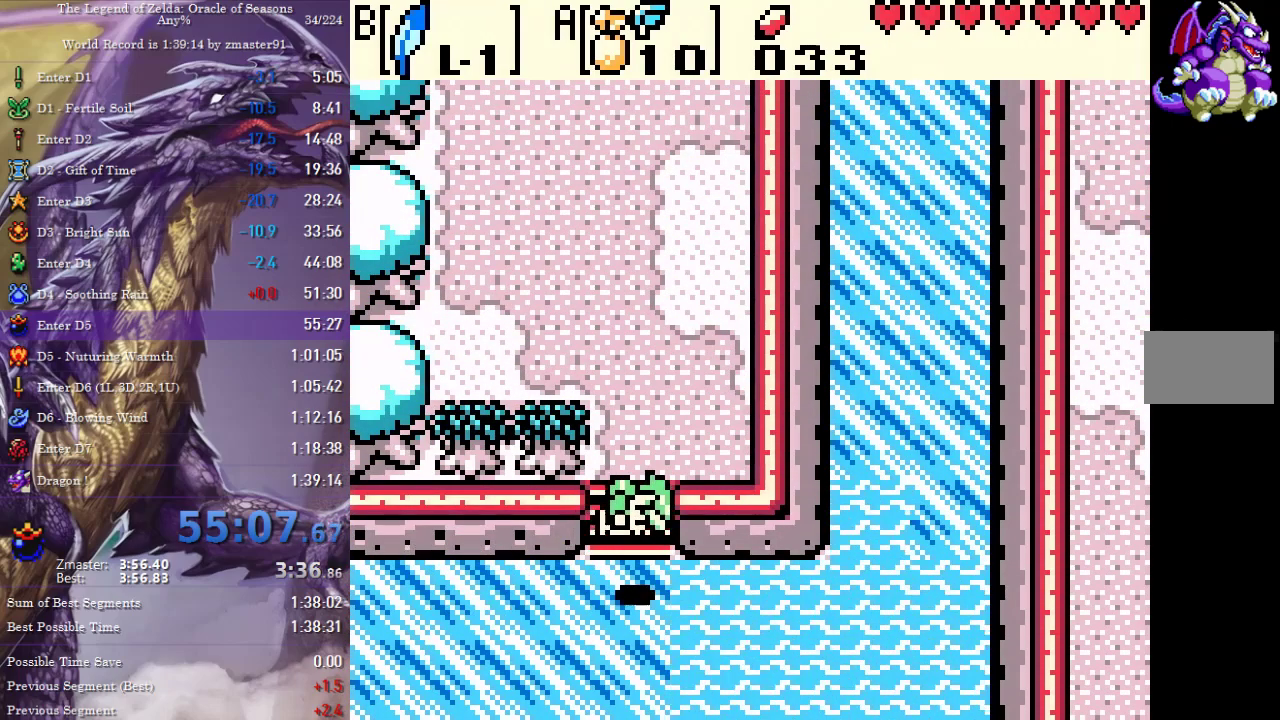
{"buttons": ["DPAD_LEFT"], "events": [[300, "DPAD_LEFT", "down"], [350, "DPAD_UP", "up"]]}
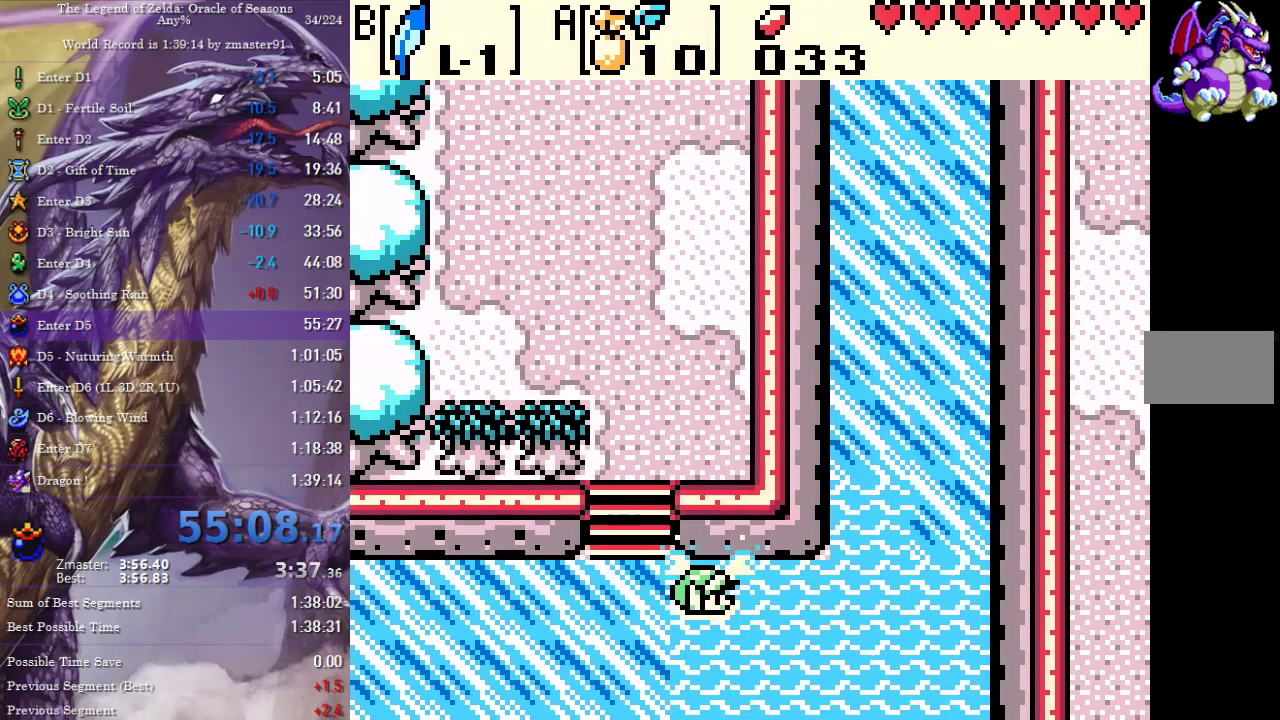
{"buttons": ["DPAD_UP"], "events": [[183, "DPAD_UP", "down"], [450, "DPAD_LEFT", "up"]]}
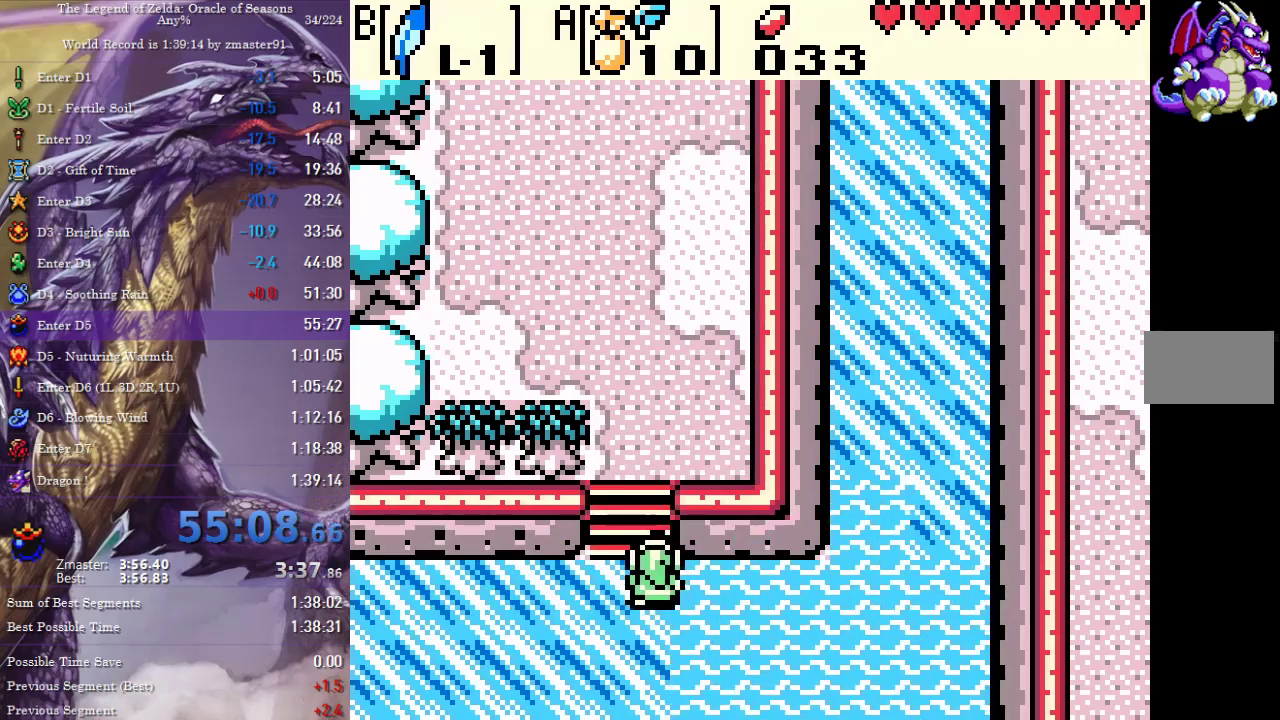
{"buttons": ["DPAD_UP"], "events": []}
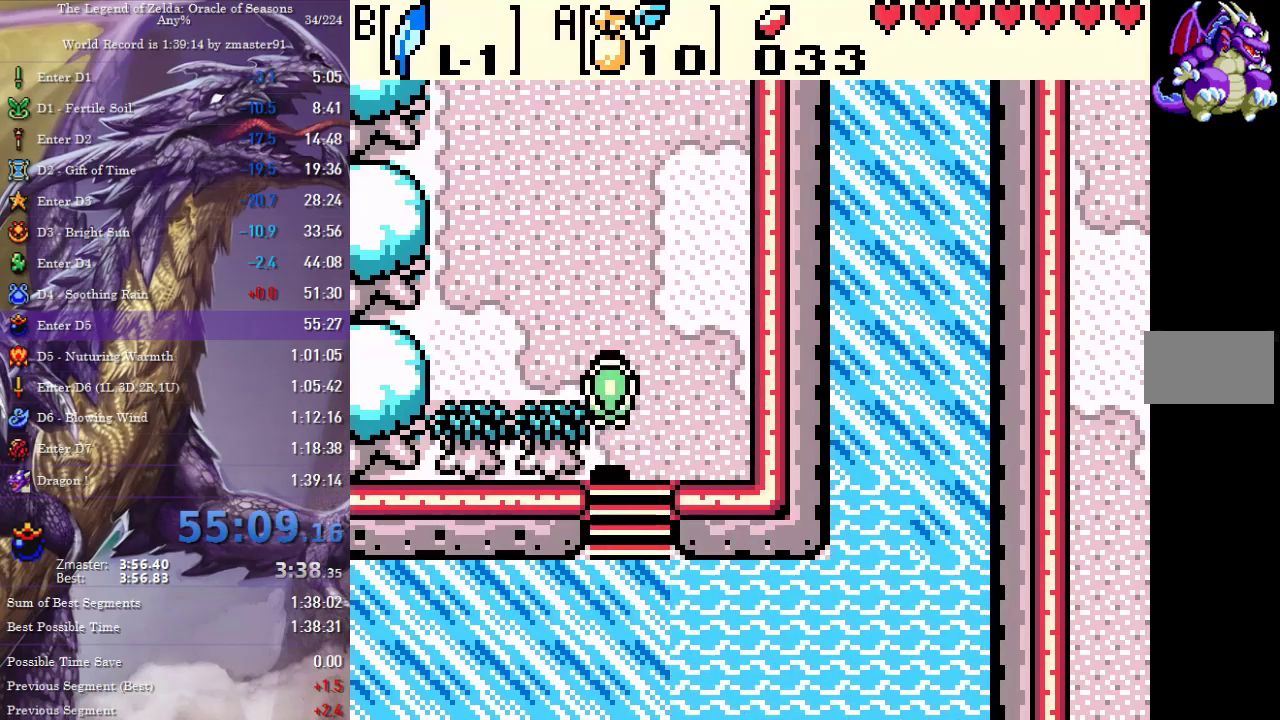
{"buttons": ["DPAD_UP"], "events": []}
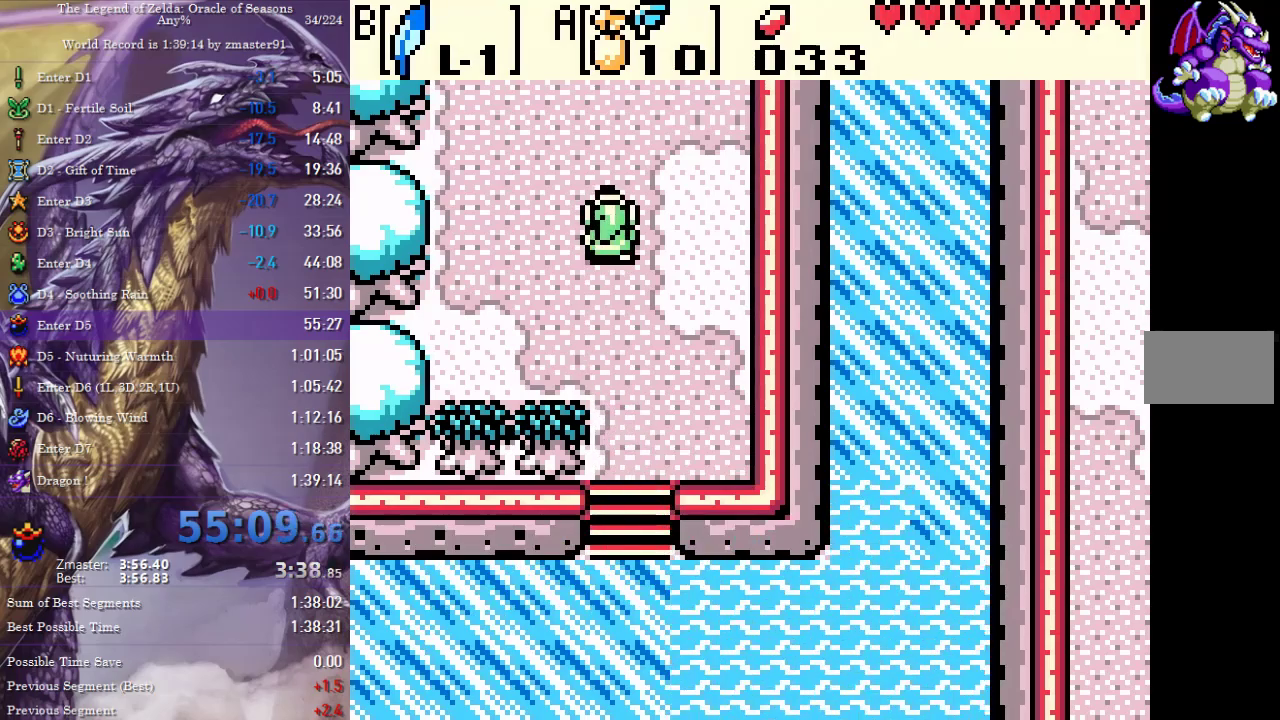
{"buttons": ["DPAD_UP"], "events": [[67, "DPAD_LEFT", "down"], [250, "DPAD_LEFT", "up"]]}
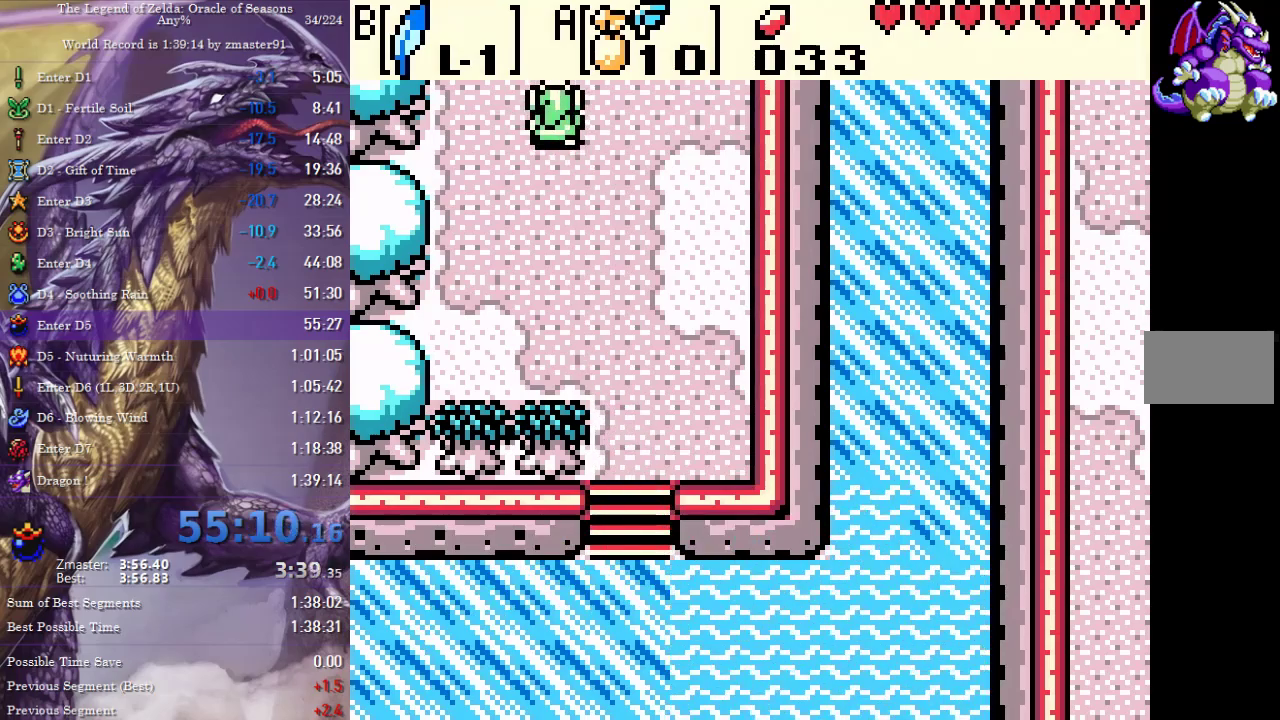
{"buttons": ["DPAD_UP"], "events": []}
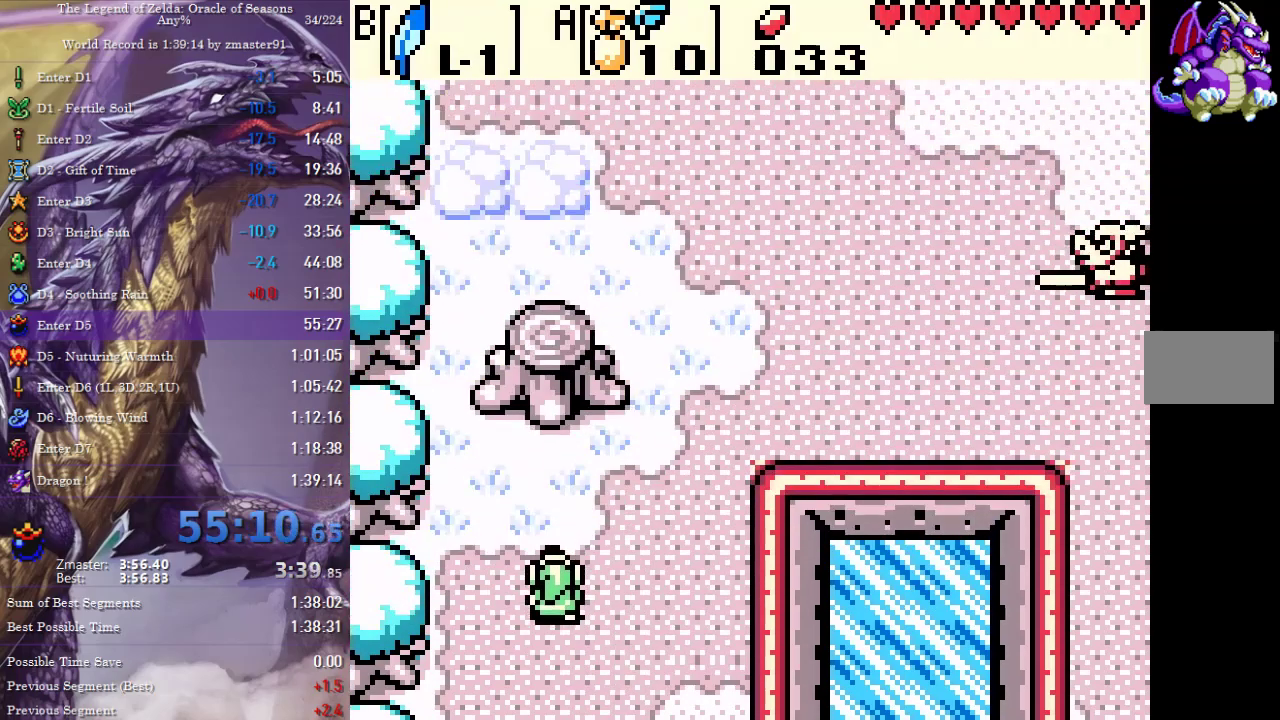
{"buttons": ["DPAD_UP"], "events": []}
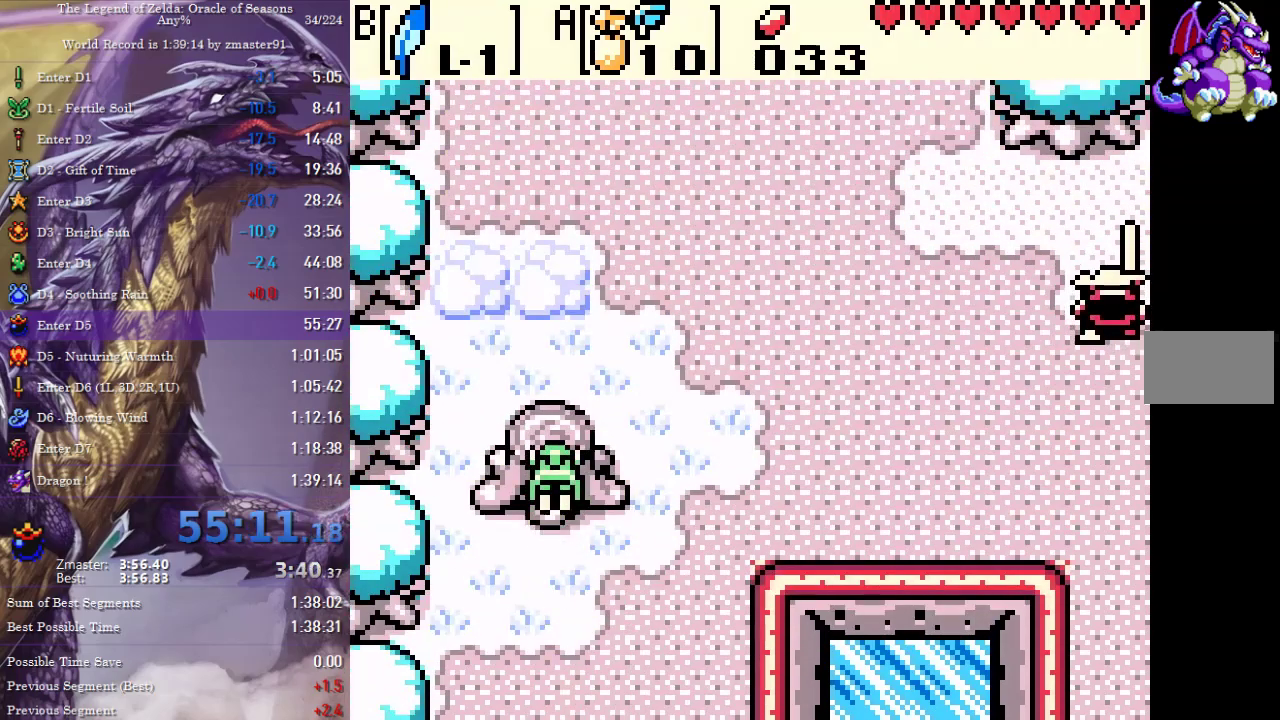
{"buttons": [], "events": [[50, "START", "down"], [83, "DPAD_UP", "up"], [133, "START", "up"], [183, "START", "down"], [267, "START", "up"]]}